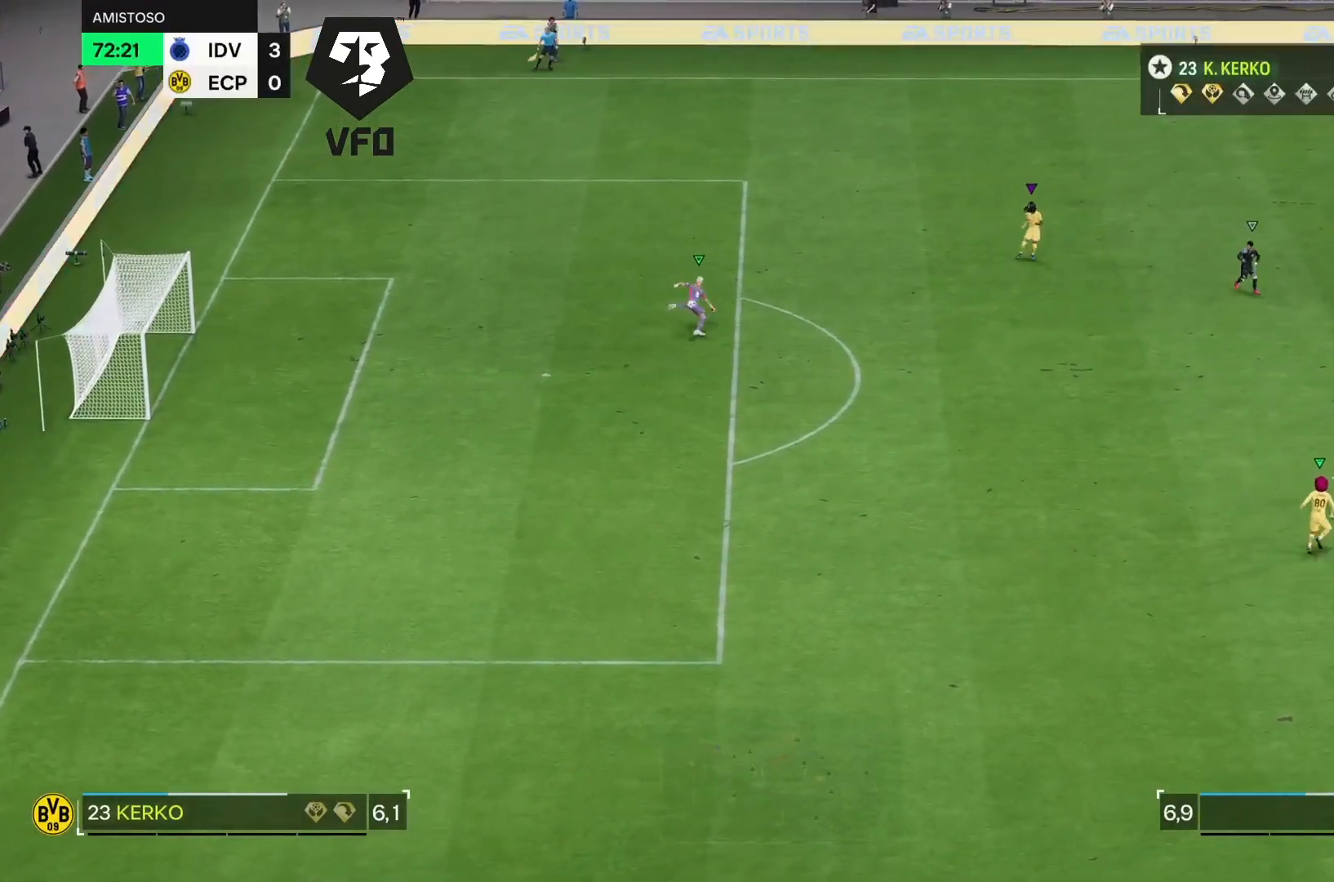
Gameplay with a controller (PlayStation layout); each line is a JSON object with the inputs held at the frame after it. "events" lists button and stick changes between this image and that frame as [ms after this image, input, new state], when the widget could be followed in between. Not read: L3 R3.
{"buttons": ["R2"], "left_stick": "right", "right_stick": "center", "events": [[67, "R2", "up"], [367, "R2", "down"]]}
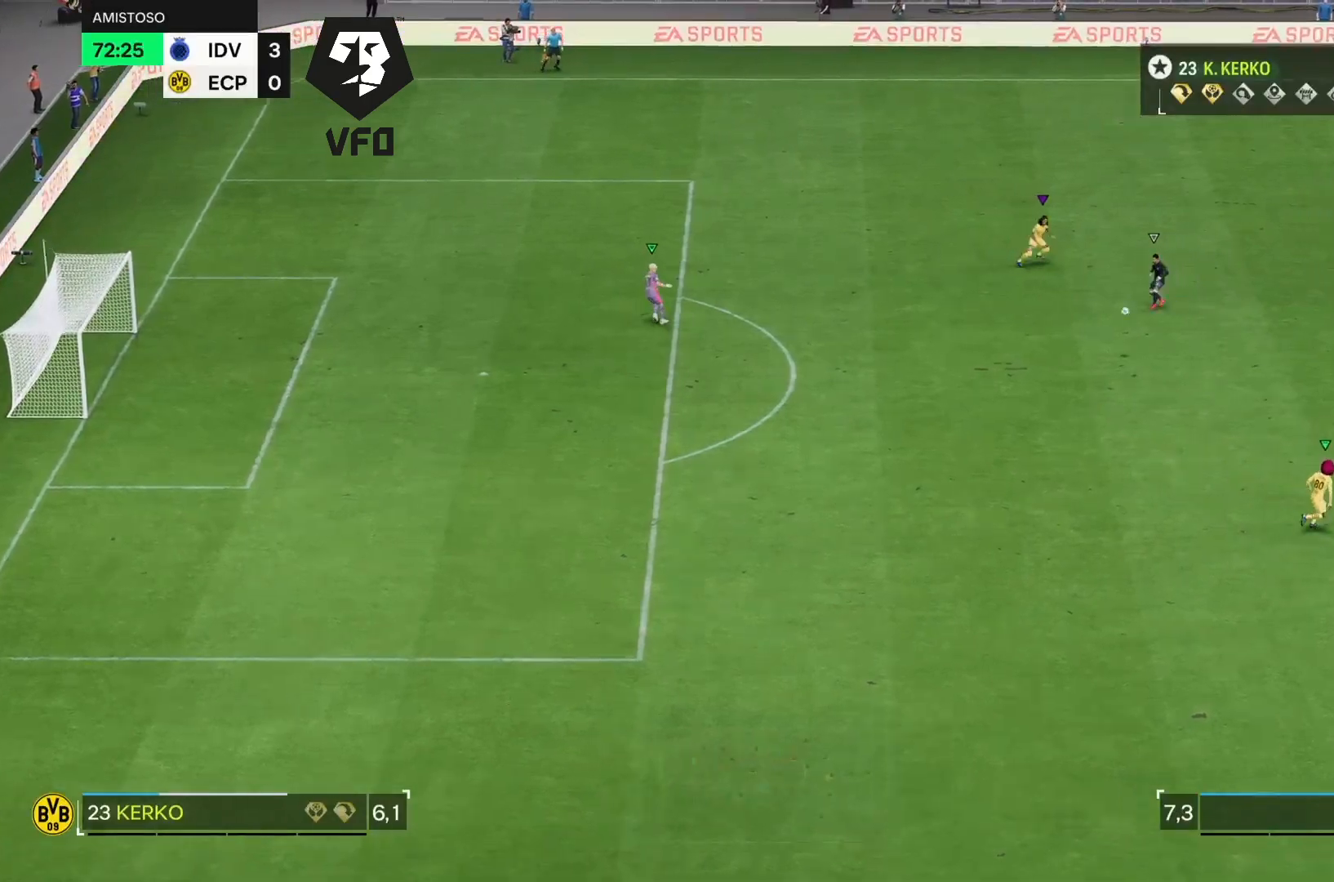
{"buttons": ["R2"], "left_stick": "right", "right_stick": "center", "events": []}
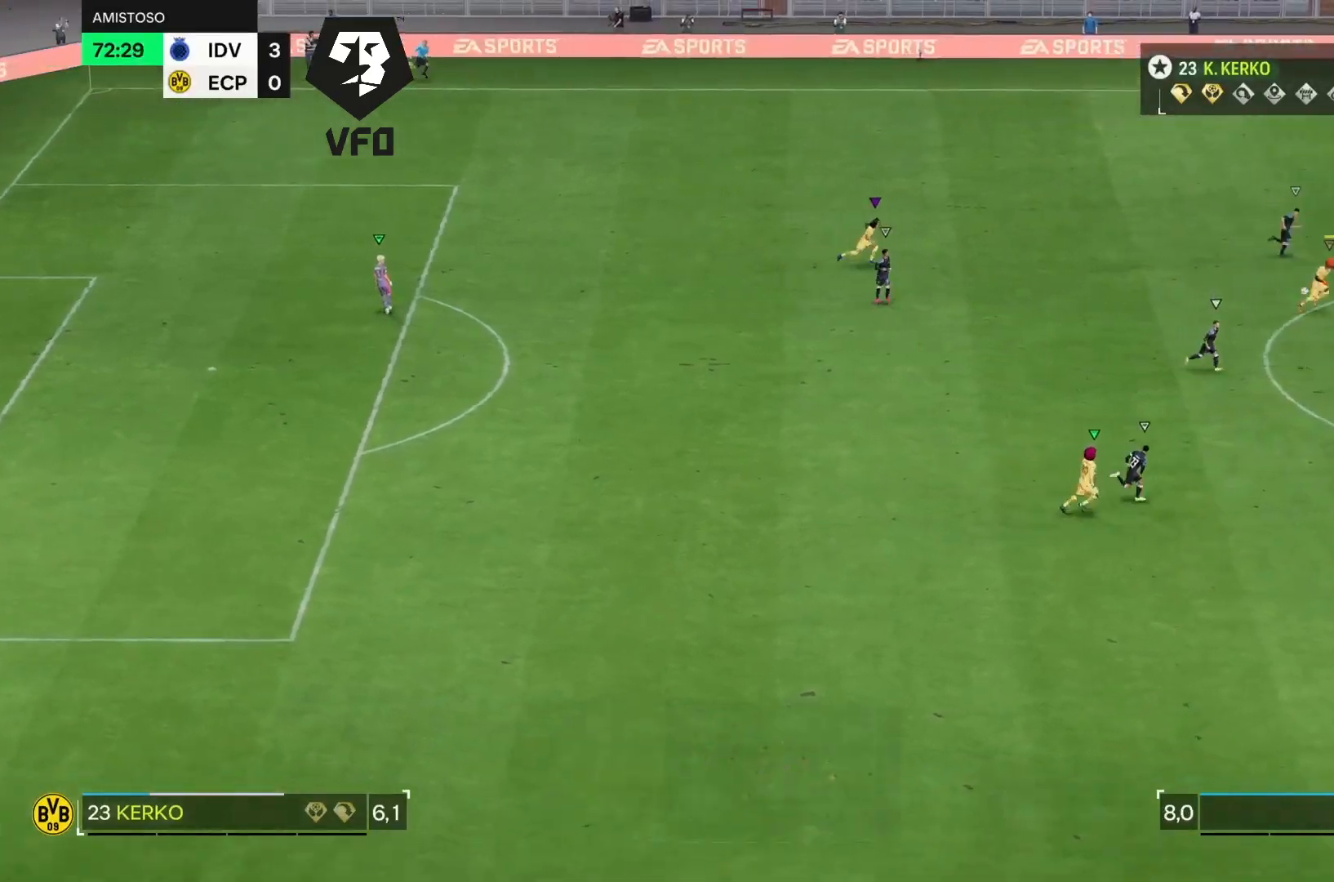
{"buttons": [], "left_stick": "down-right", "right_stick": "center", "events": [[367, "left_stick", "down-right"], [400, "R2", "up"]]}
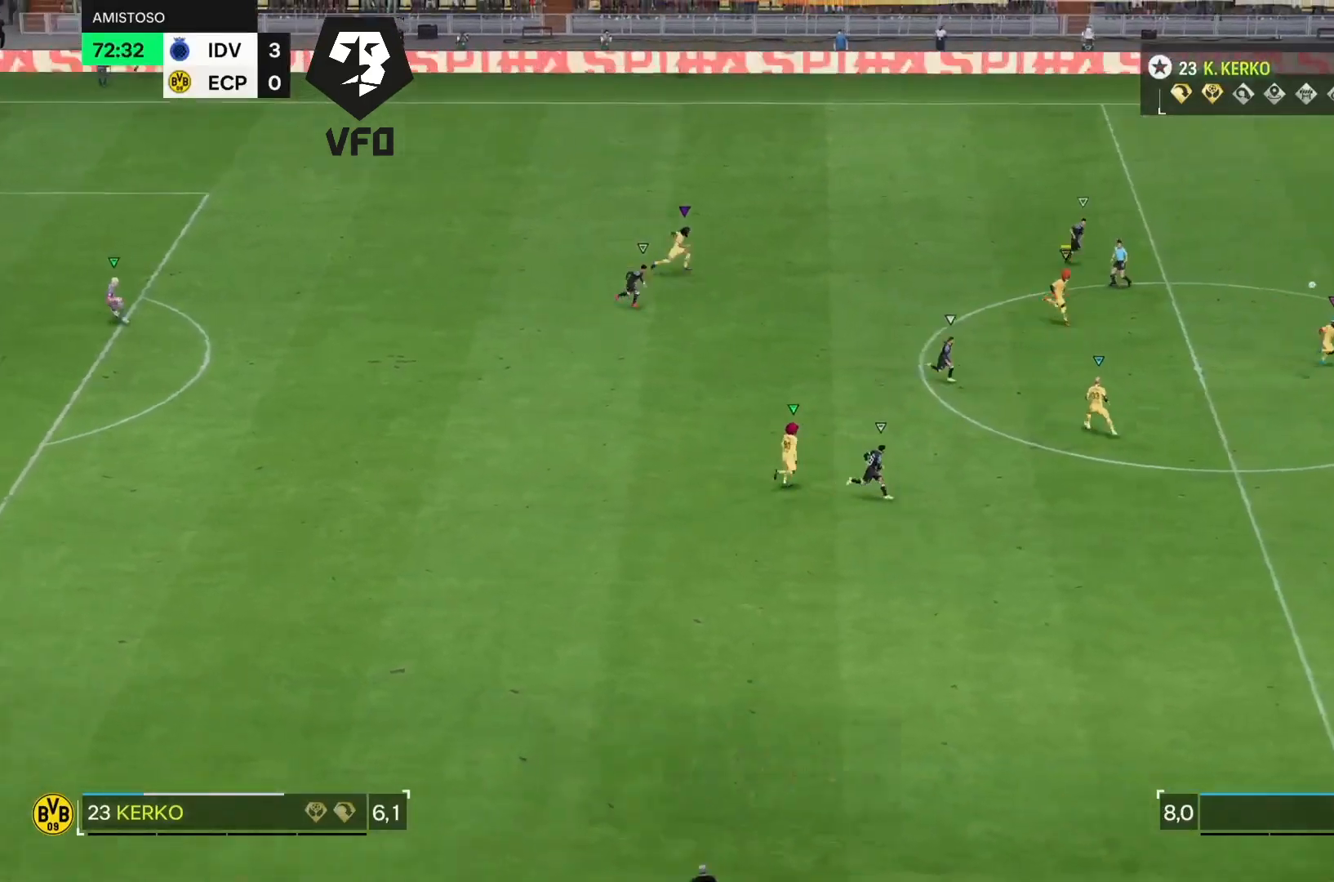
{"buttons": [], "left_stick": "down", "right_stick": "center", "events": [[267, "left_stick", "down"]]}
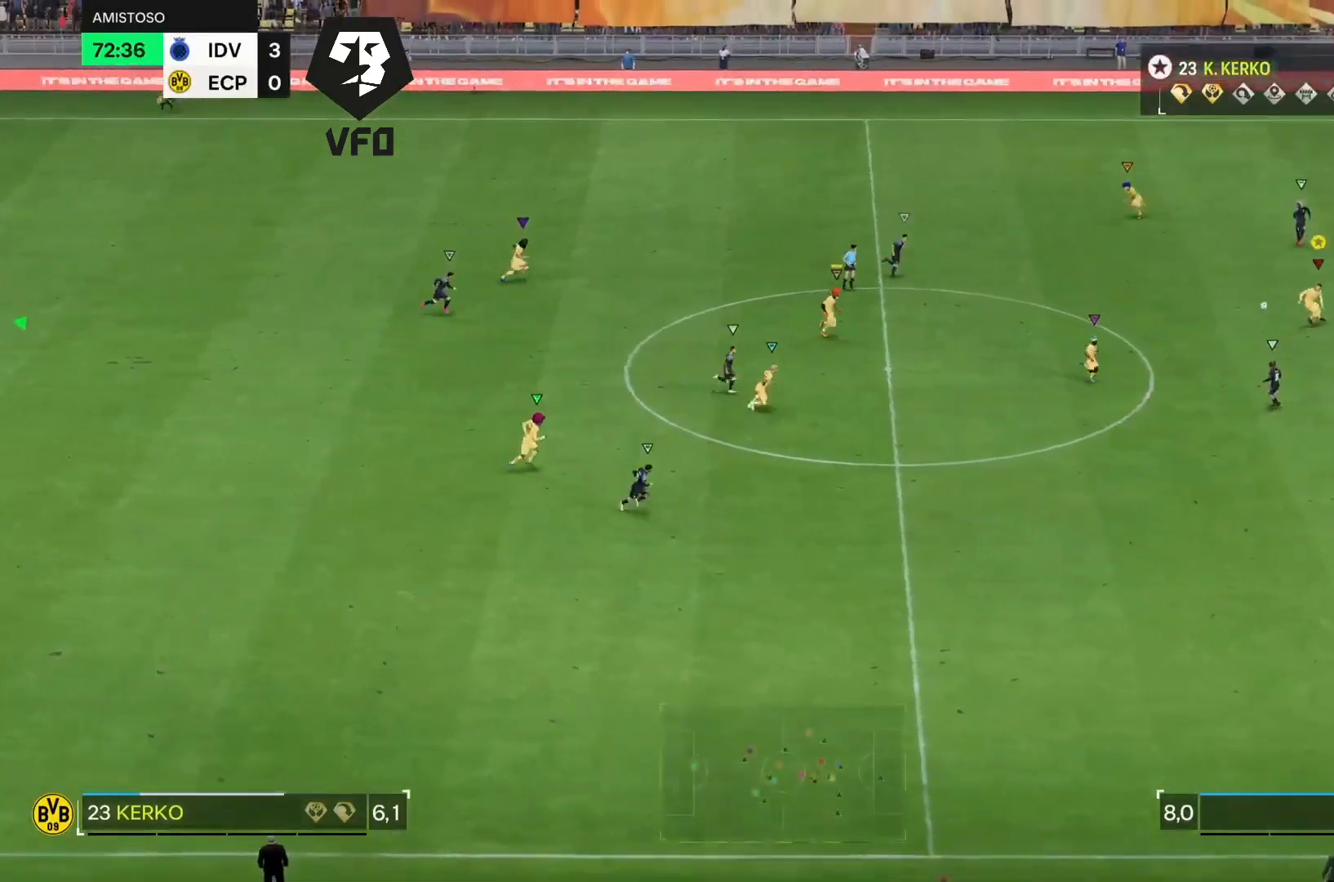
{"buttons": [], "left_stick": "down-left", "right_stick": "center", "events": [[67, "left_stick", "down-right"], [367, "left_stick", "down"], [500, "left_stick", "down-left"]]}
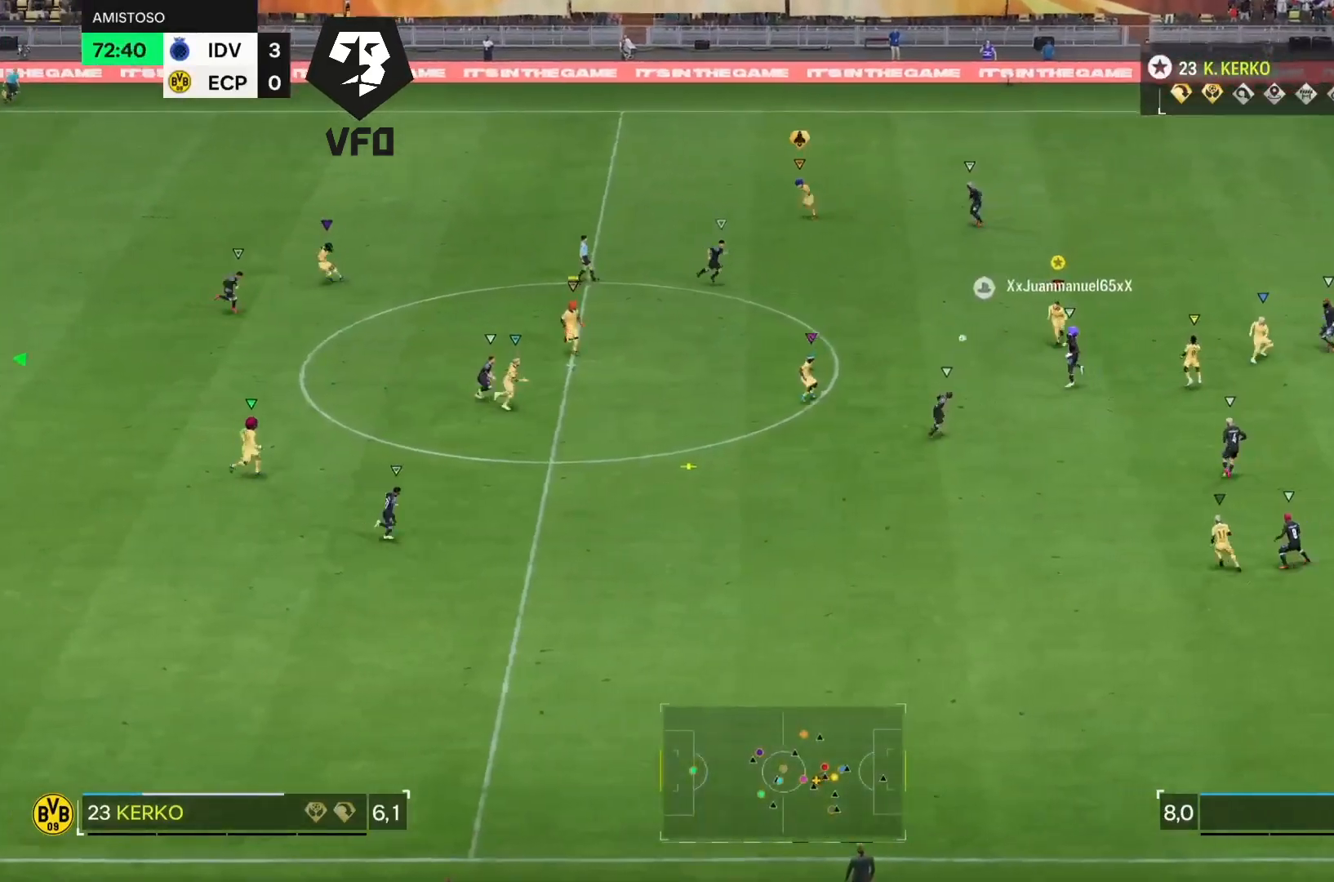
{"buttons": ["L2", "R2"], "left_stick": "down", "right_stick": "center", "events": [[200, "left_stick", "down"], [300, "L2", "down"], [400, "R2", "down"]]}
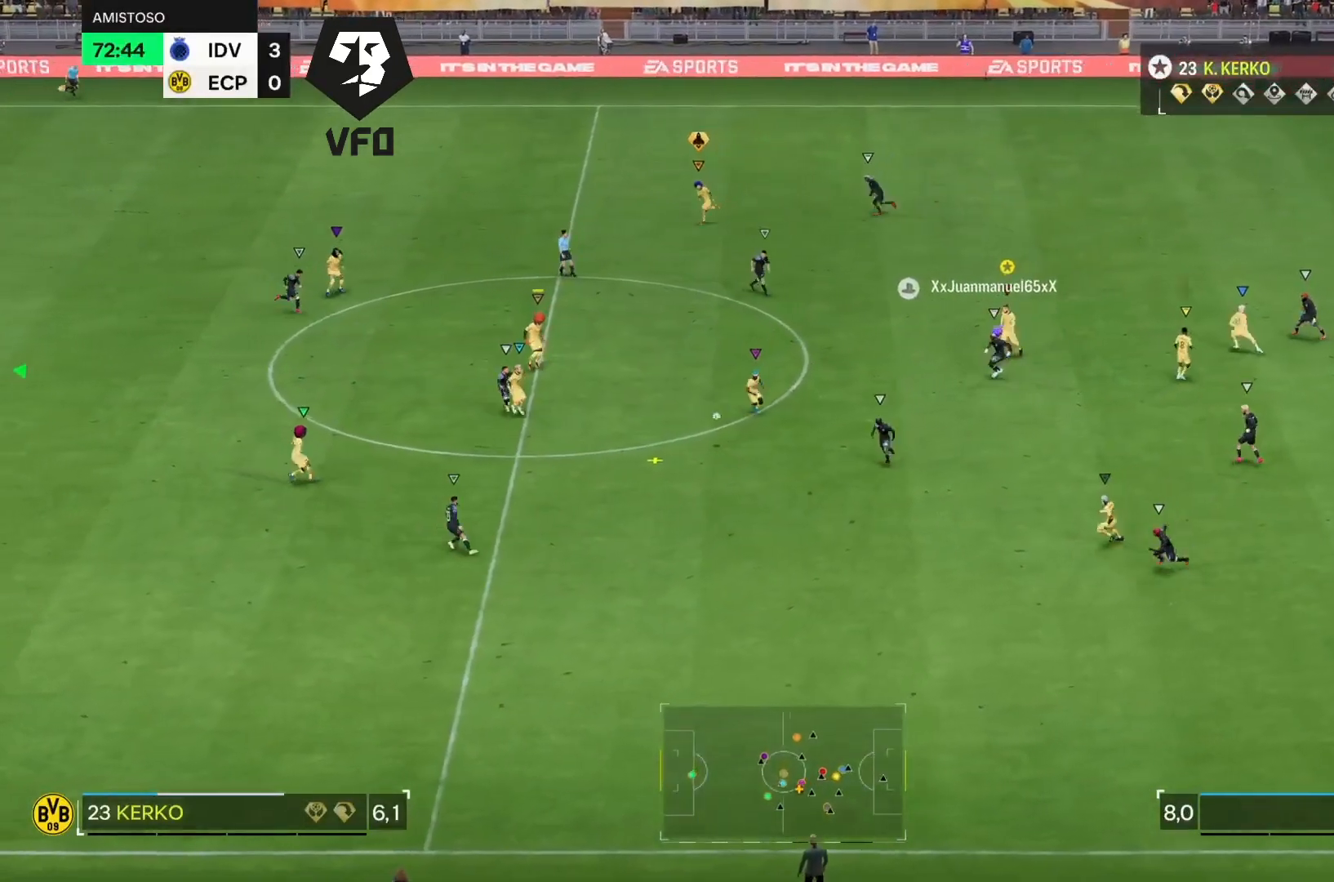
{"buttons": ["R2"], "left_stick": "down-left", "right_stick": "center", "events": [[200, "L2", "up"], [433, "left_stick", "down-left"]]}
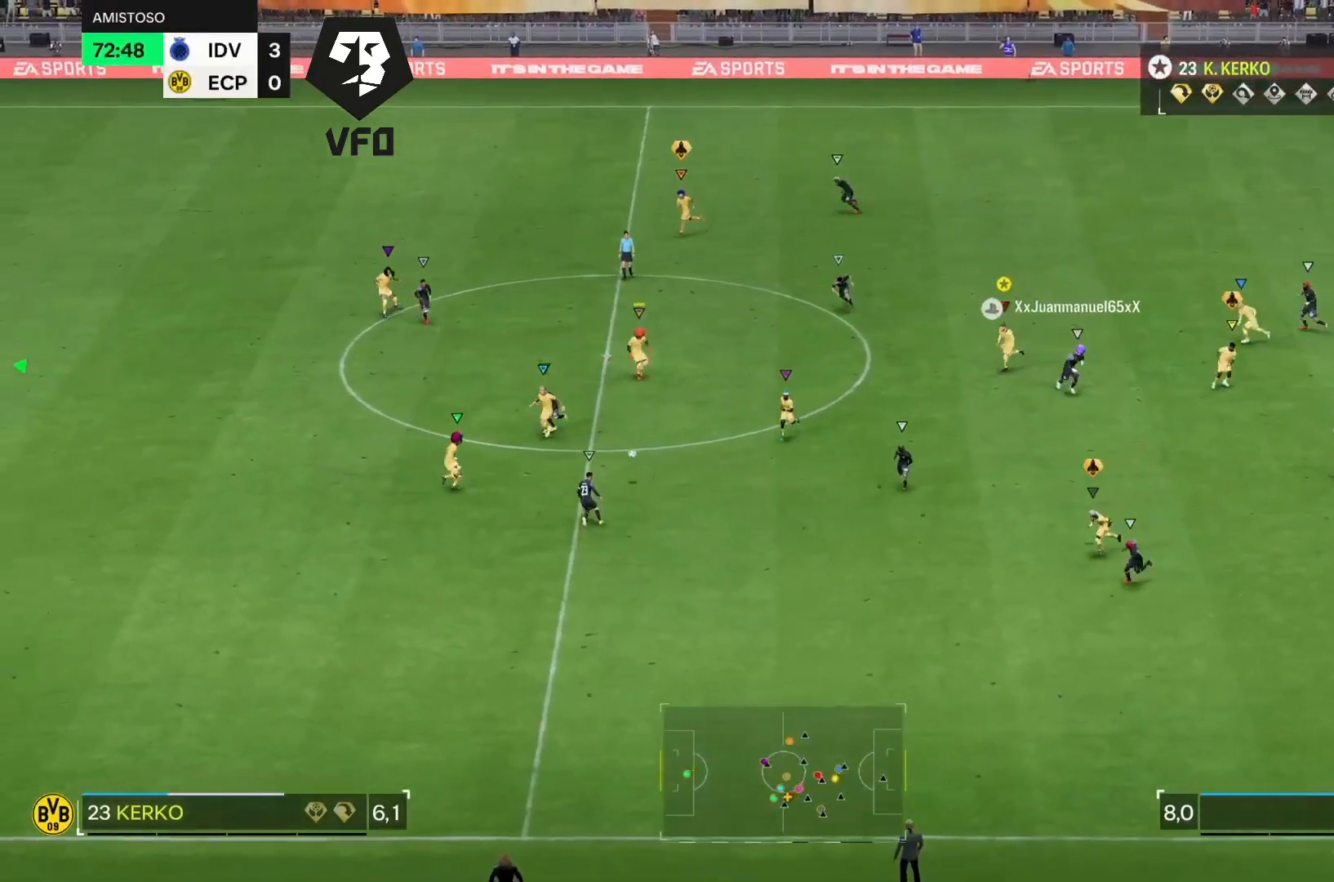
{"buttons": ["L2"], "left_stick": "down-left", "right_stick": "center", "events": [[233, "left_stick", "down"], [300, "R2", "up"], [433, "left_stick", "down-left"], [500, "L2", "down"]]}
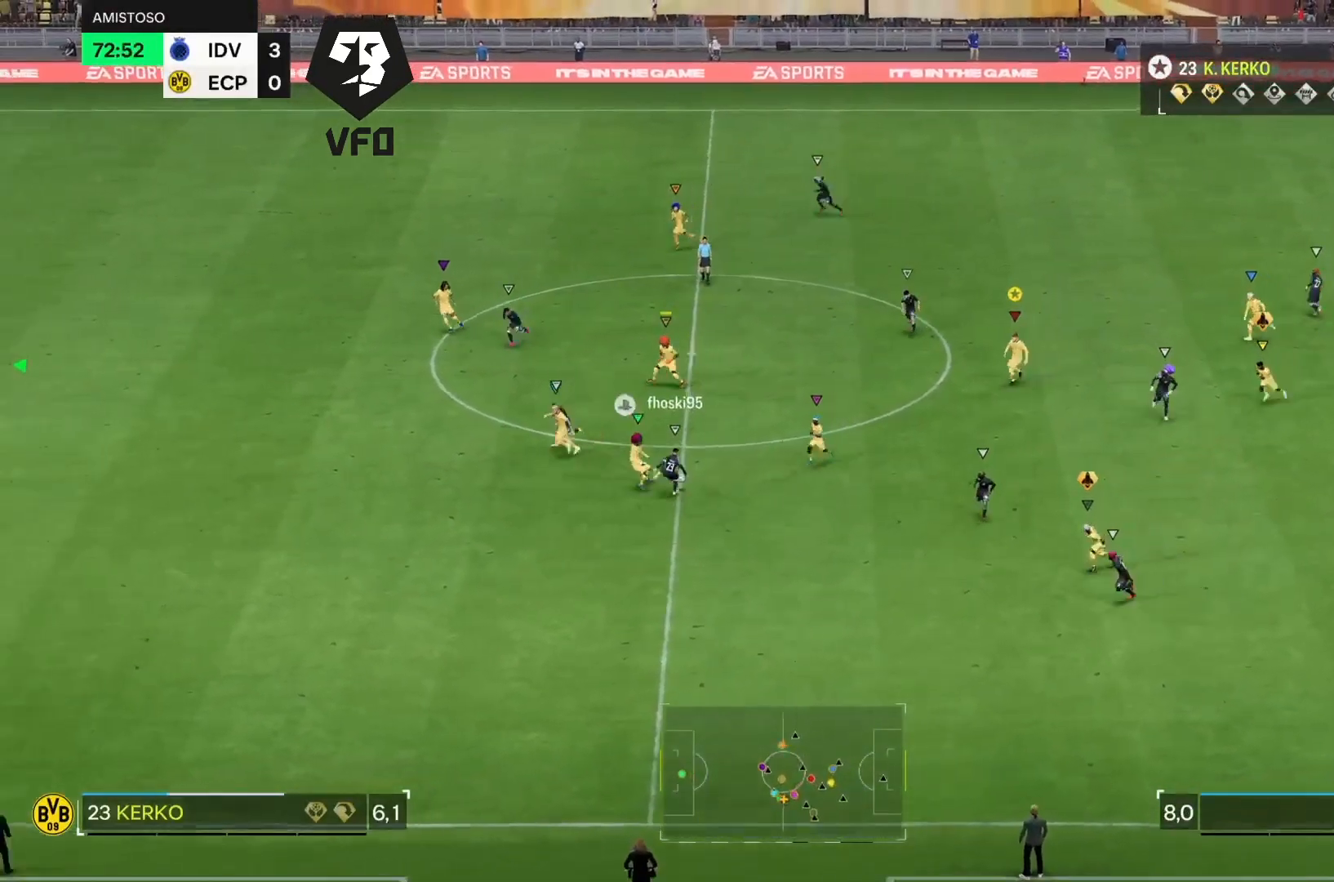
{"buttons": ["L2", "R2"], "left_stick": "left", "right_stick": "center", "events": [[33, "left_stick", "left"], [300, "R2", "down"]]}
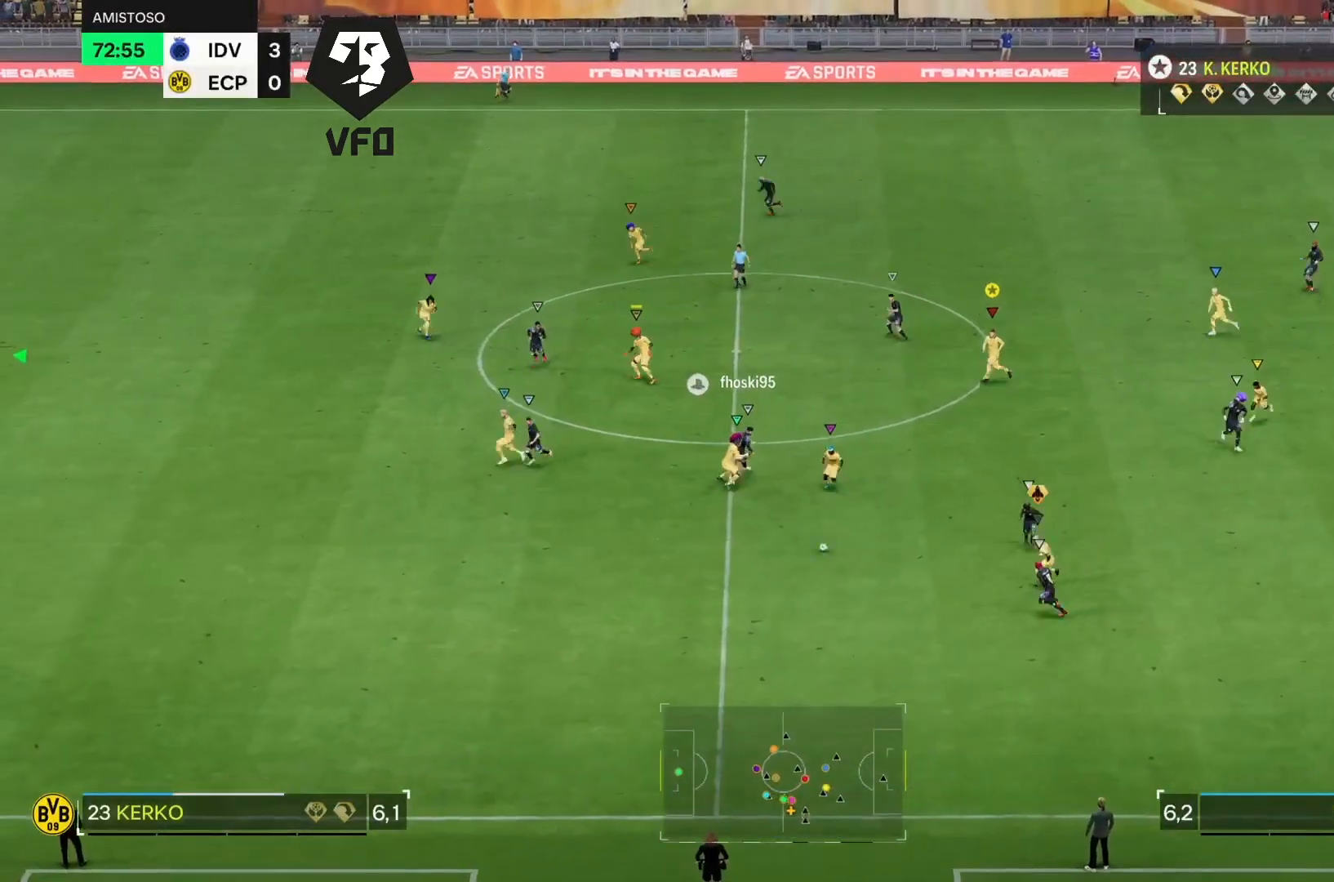
{"buttons": ["R2"], "left_stick": "down-left", "right_stick": "center", "events": [[100, "R2", "up"], [100, "left_stick", "down"], [167, "R2", "down"], [233, "left_stick", "down-left"], [367, "L2", "up"]]}
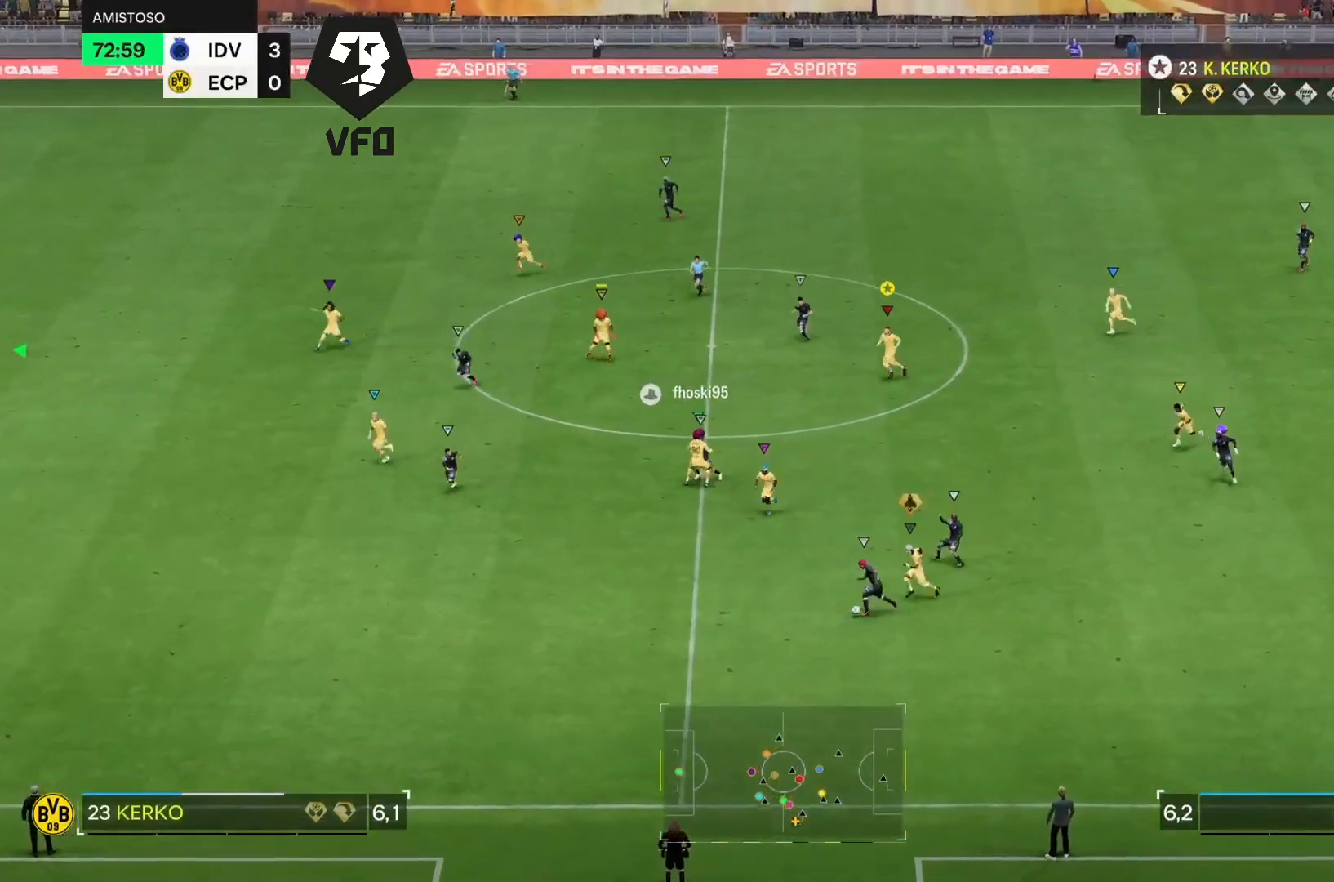
{"buttons": ["R2"], "left_stick": "down-left", "right_stick": "center", "events": []}
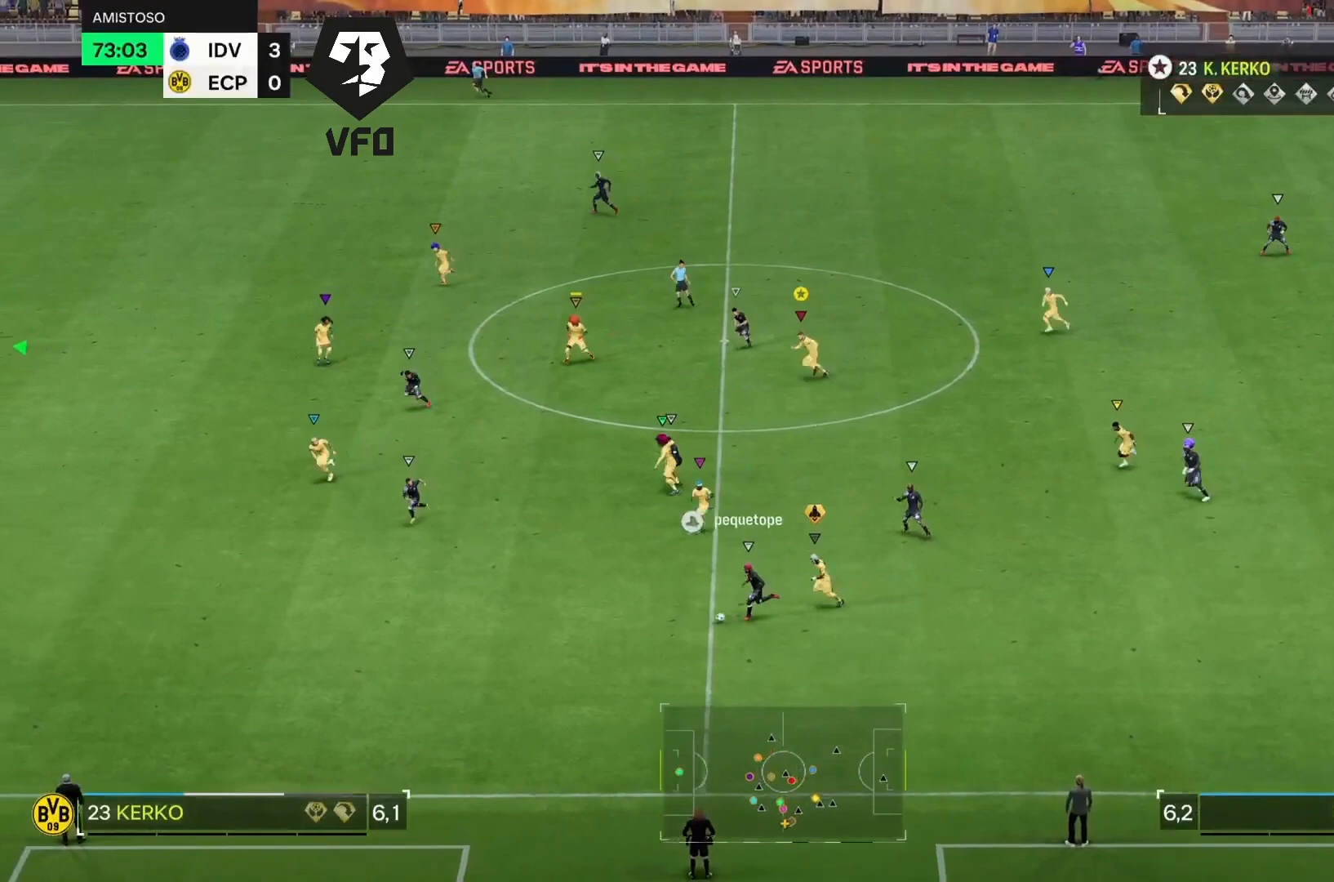
{"buttons": ["R2"], "left_stick": "down-left", "right_stick": "center", "events": []}
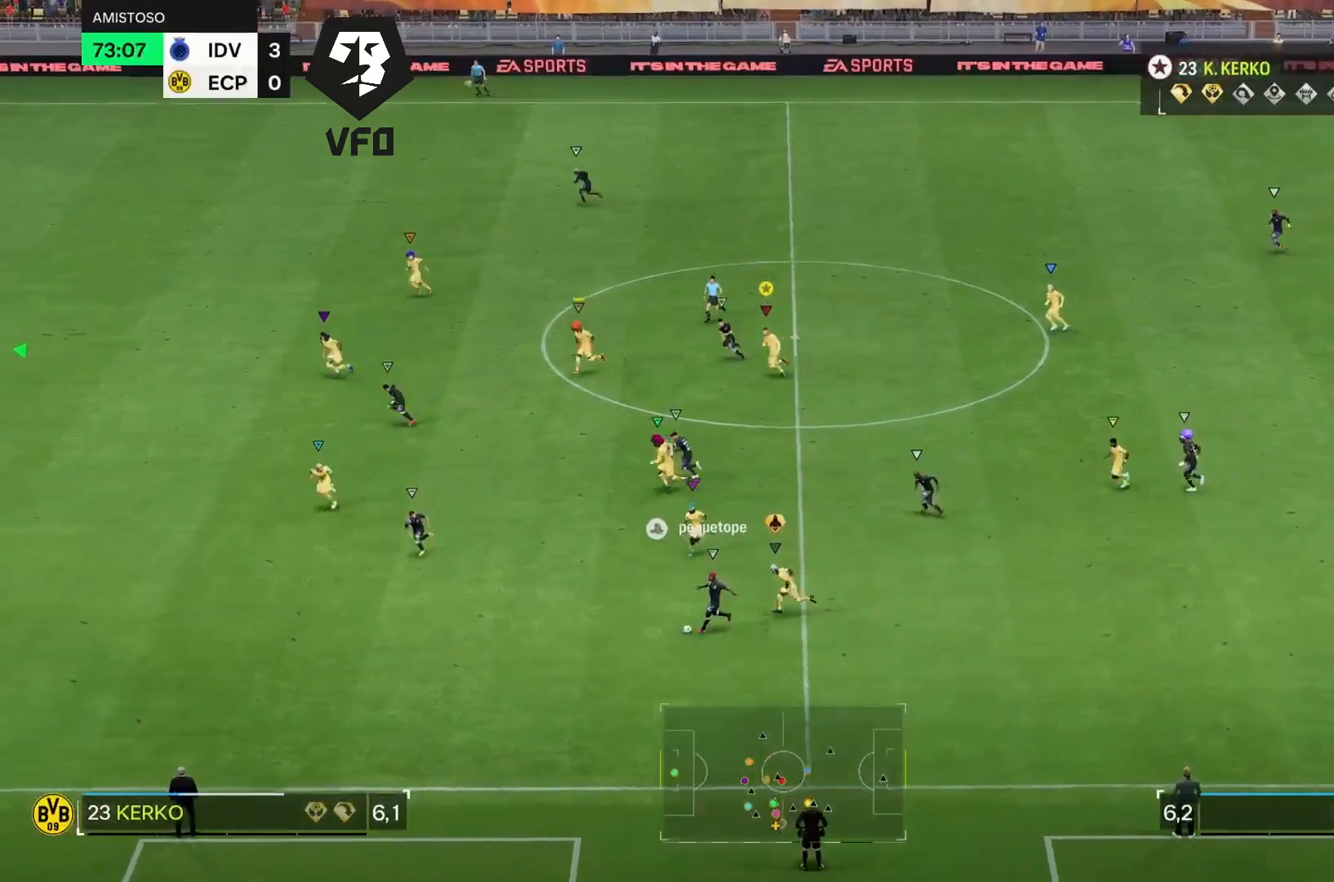
{"buttons": ["R2"], "left_stick": "down-left", "right_stick": "center", "events": []}
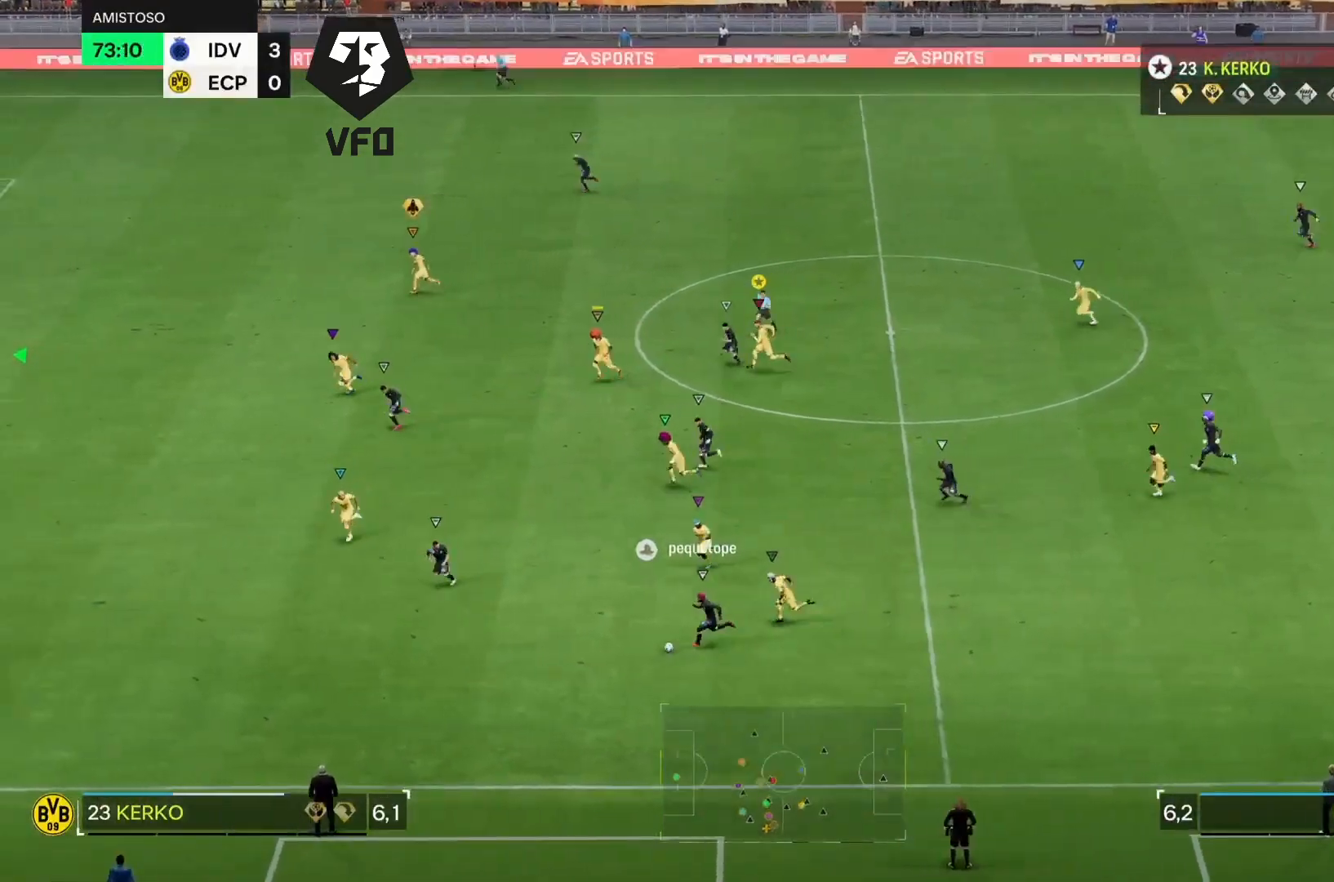
{"buttons": ["R2"], "left_stick": "left", "right_stick": "center", "events": [[33, "left_stick", "left"]]}
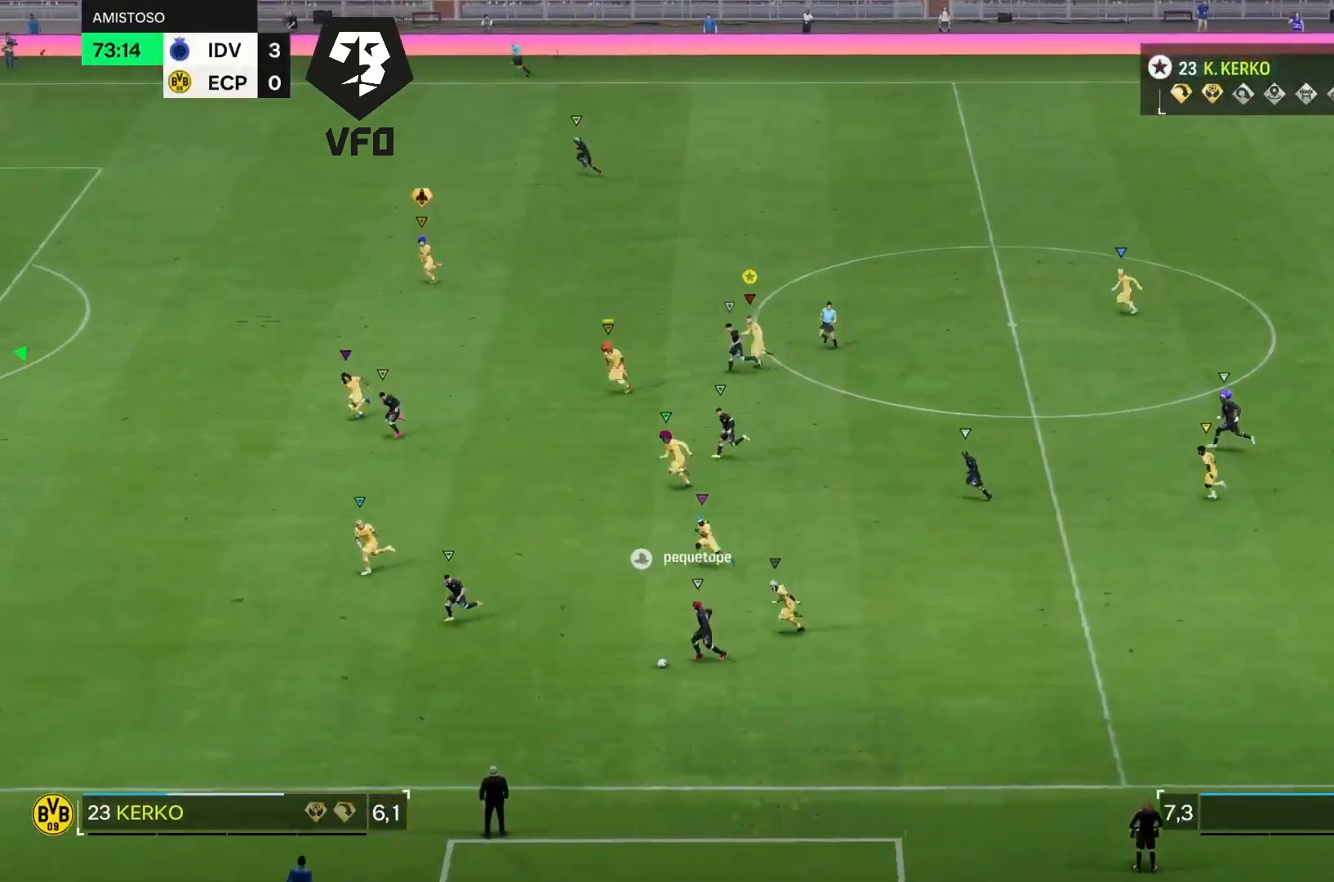
{"buttons": ["R2"], "left_stick": "left", "right_stick": "center", "events": []}
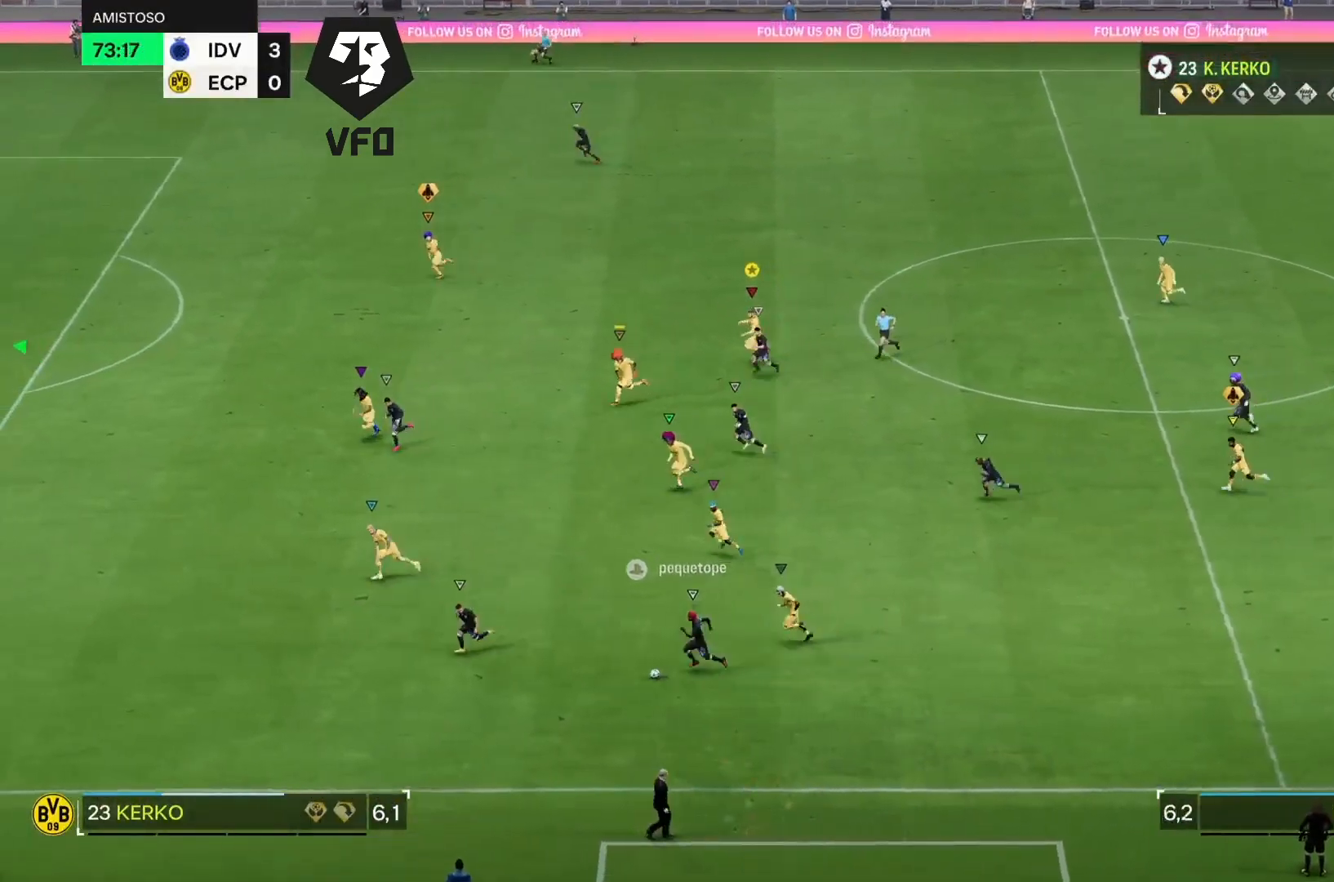
{"buttons": ["R2"], "left_stick": "left", "right_stick": "center", "events": []}
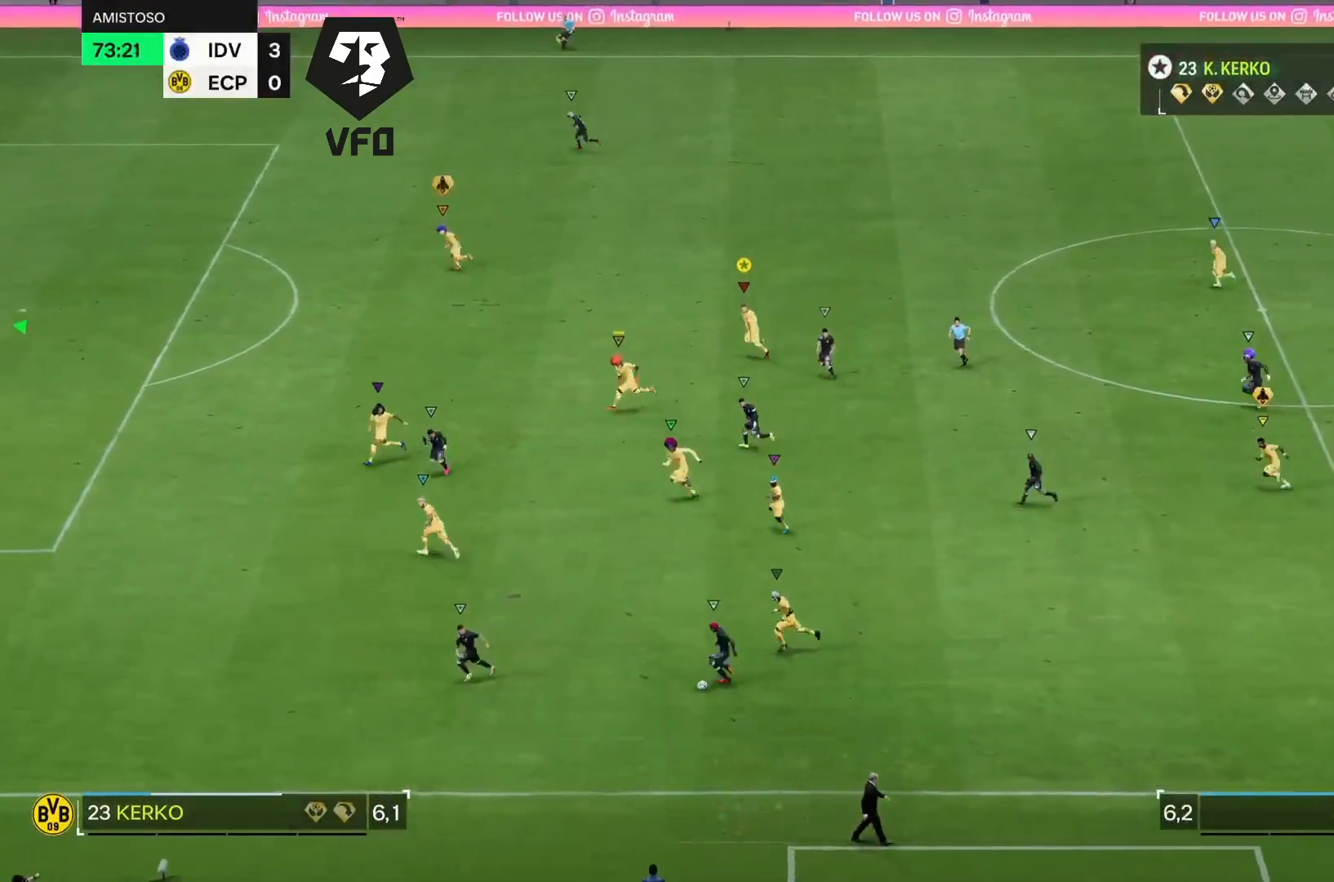
{"buttons": [], "left_stick": "center", "right_stick": "center", "events": [[500, "R2", "up"], [500, "left_stick", "center"]]}
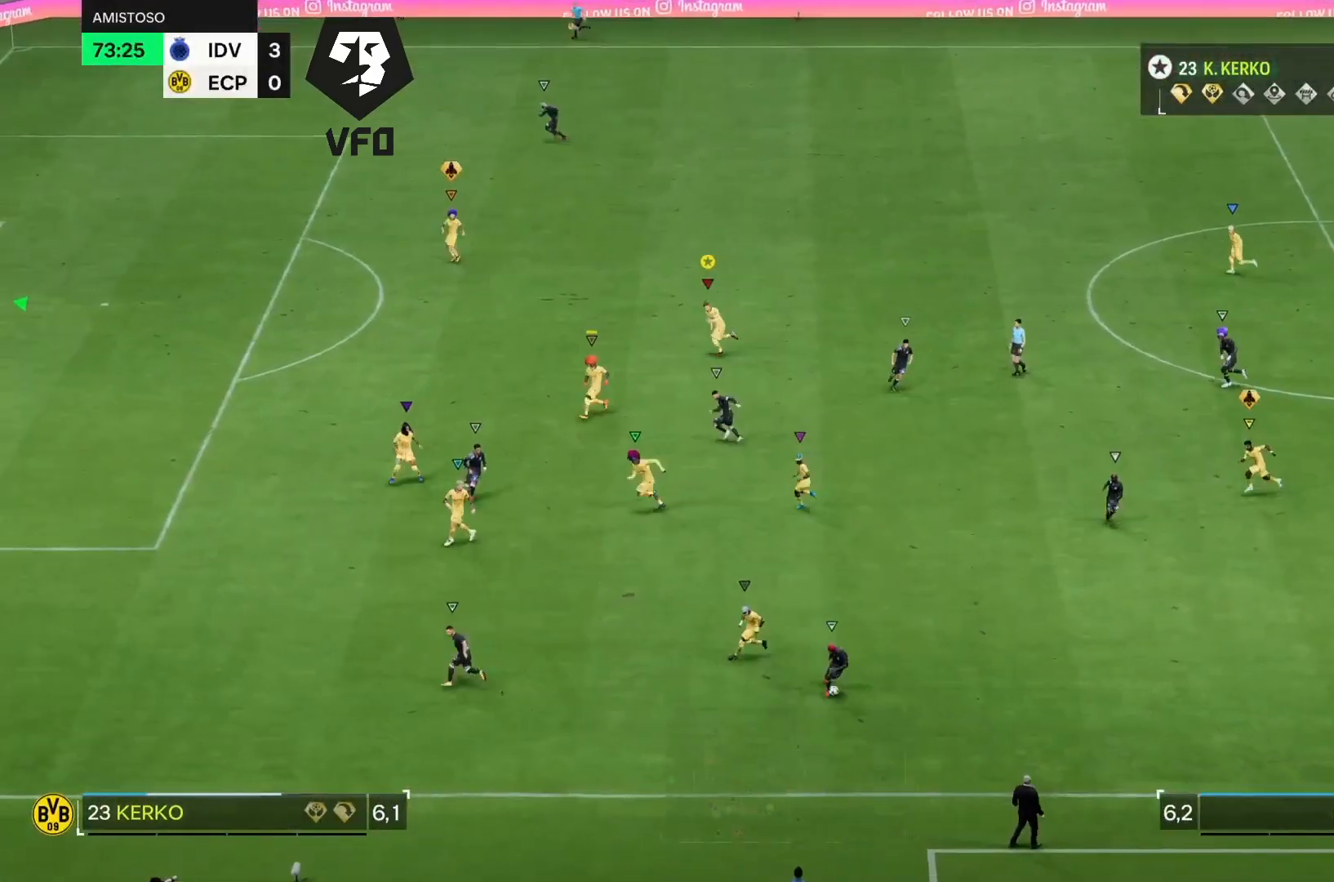
{"buttons": [], "left_stick": "down", "right_stick": "center", "events": [[200, "left_stick", "down"]]}
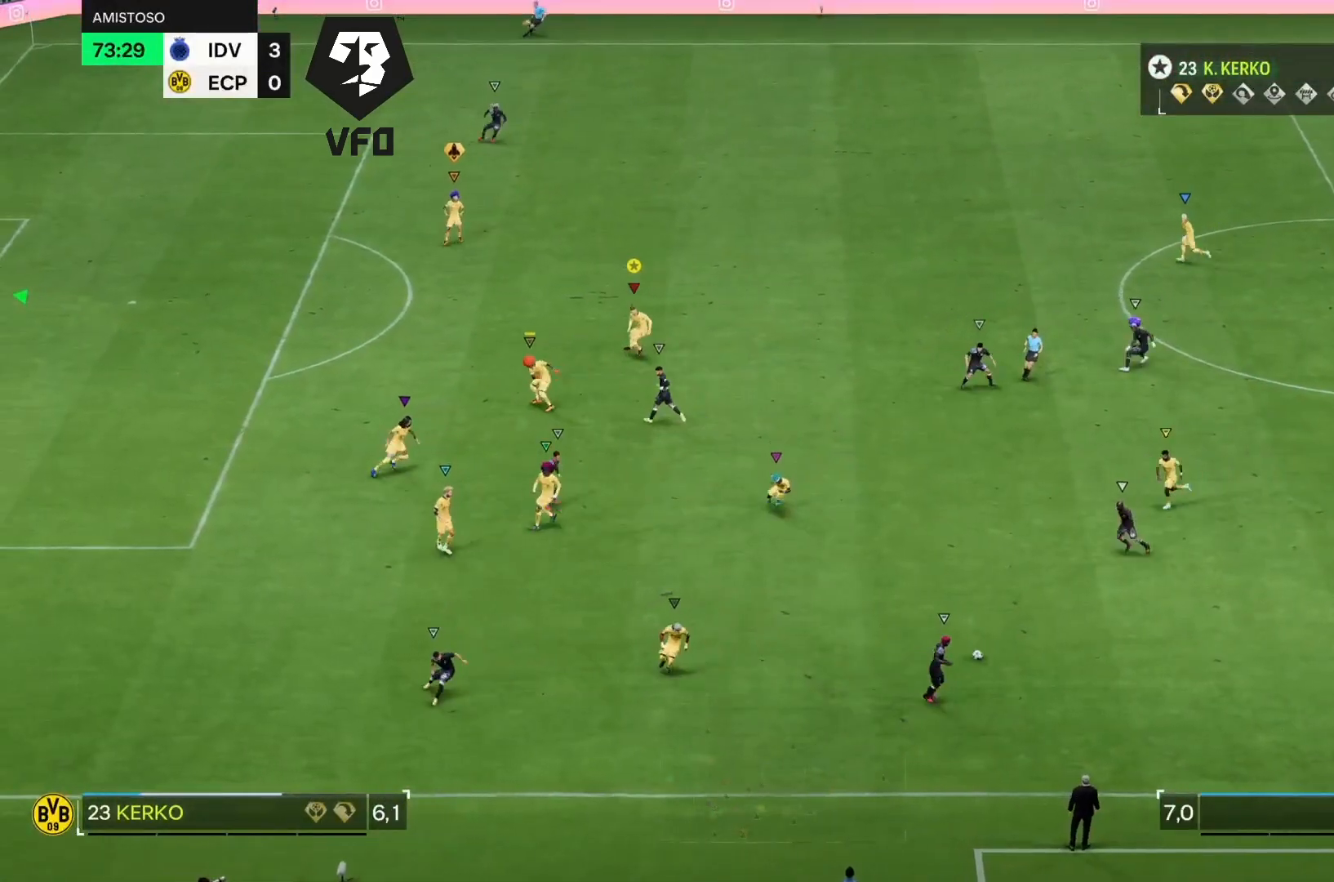
{"buttons": ["L2"], "left_stick": "down-right", "right_stick": "center", "events": [[233, "left_stick", "down-left"], [333, "left_stick", "center"], [400, "L2", "down"], [500, "left_stick", "down-right"]]}